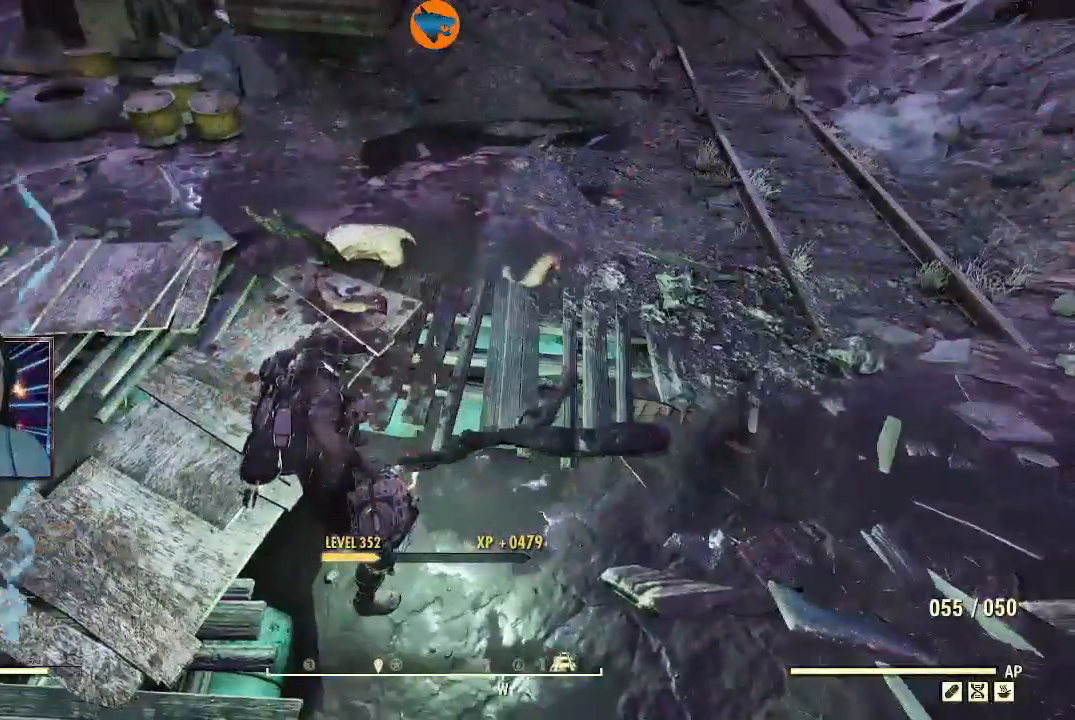
Gameplay with a controller (Xbox layout); each line is a JSON object with the inputs held at the frame after it. "events" lists button and stick changes between this image and that frame as [ms after this image, input, new state], when the widget could be followed in between.
{"buttons": [], "left_stick": "down", "right_stick": "center", "events": [[67, "A", "down"], [133, "A", "up"], [133, "left_stick", "down"], [400, "A", "down"], [467, "A", "up"]]}
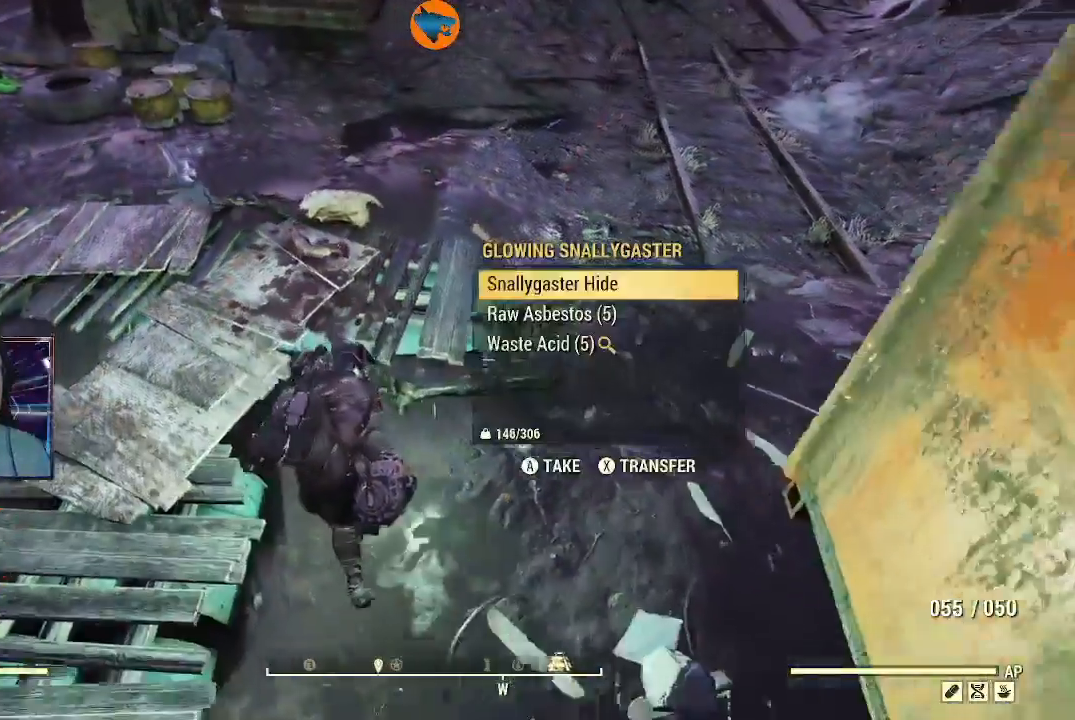
{"buttons": [], "left_stick": "down", "right_stick": "center", "events": [[33, "A", "down"], [133, "A", "up"], [200, "A", "down"], [267, "A", "up"], [367, "A", "down"], [433, "A", "up"]]}
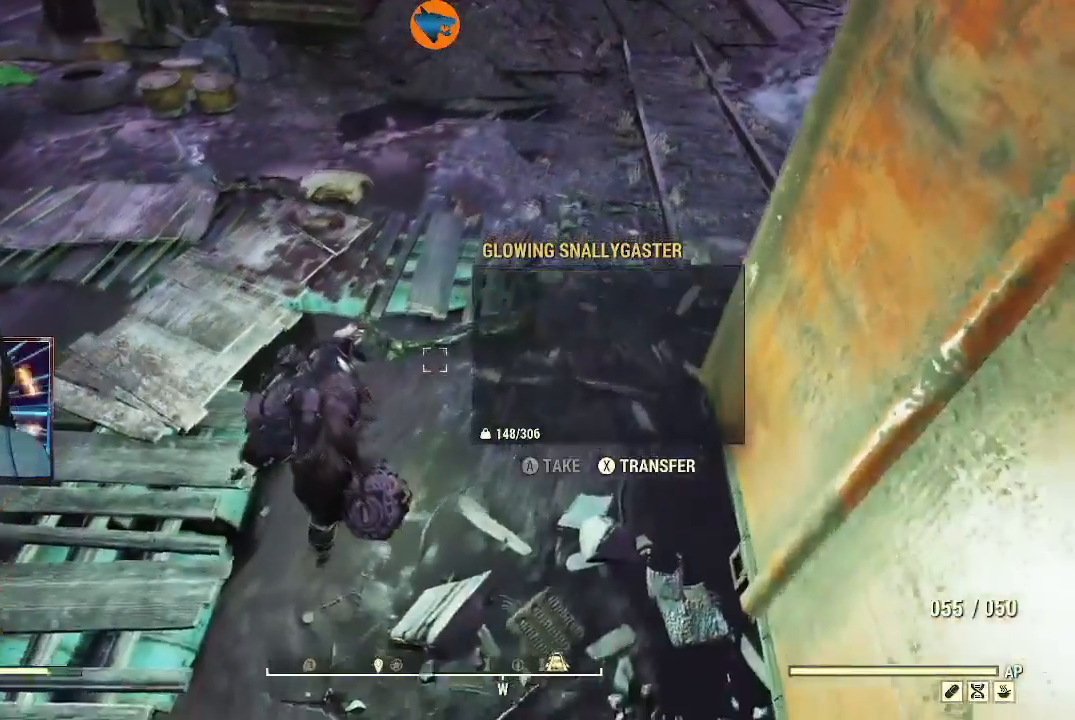
{"buttons": [], "left_stick": "up-right", "right_stick": "up-left", "events": [[233, "left_stick", "center"], [333, "right_stick", "up-left"], [400, "left_stick", "up-right"]]}
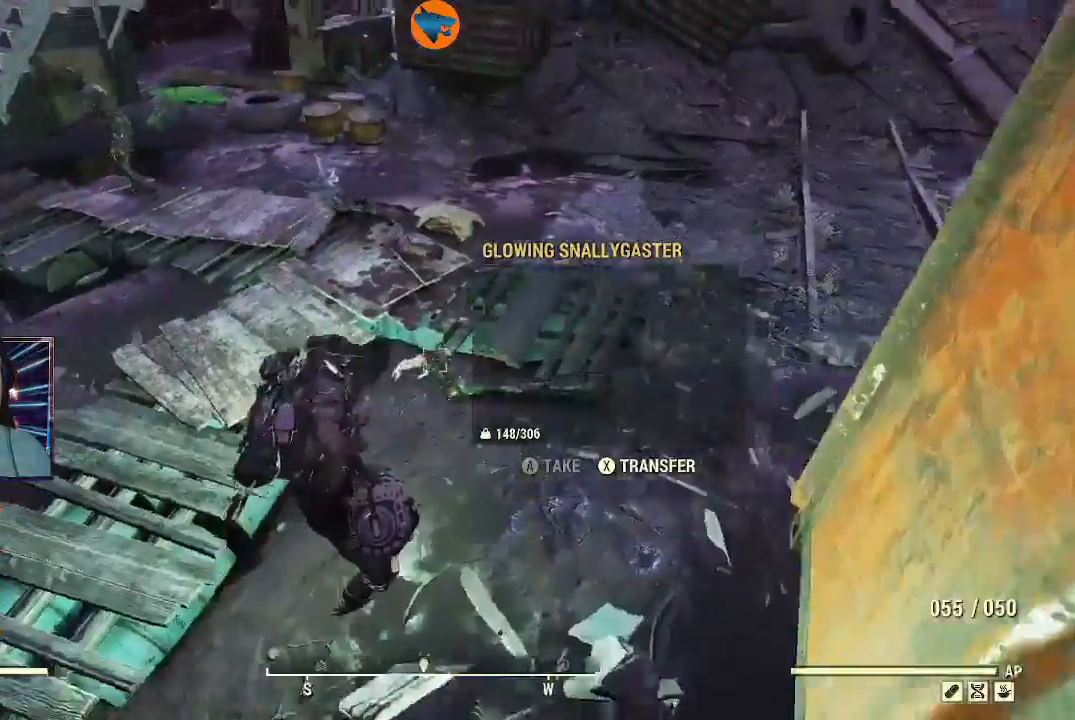
{"buttons": [], "left_stick": "up", "right_stick": "up-left", "events": [[33, "left_stick", "up"]]}
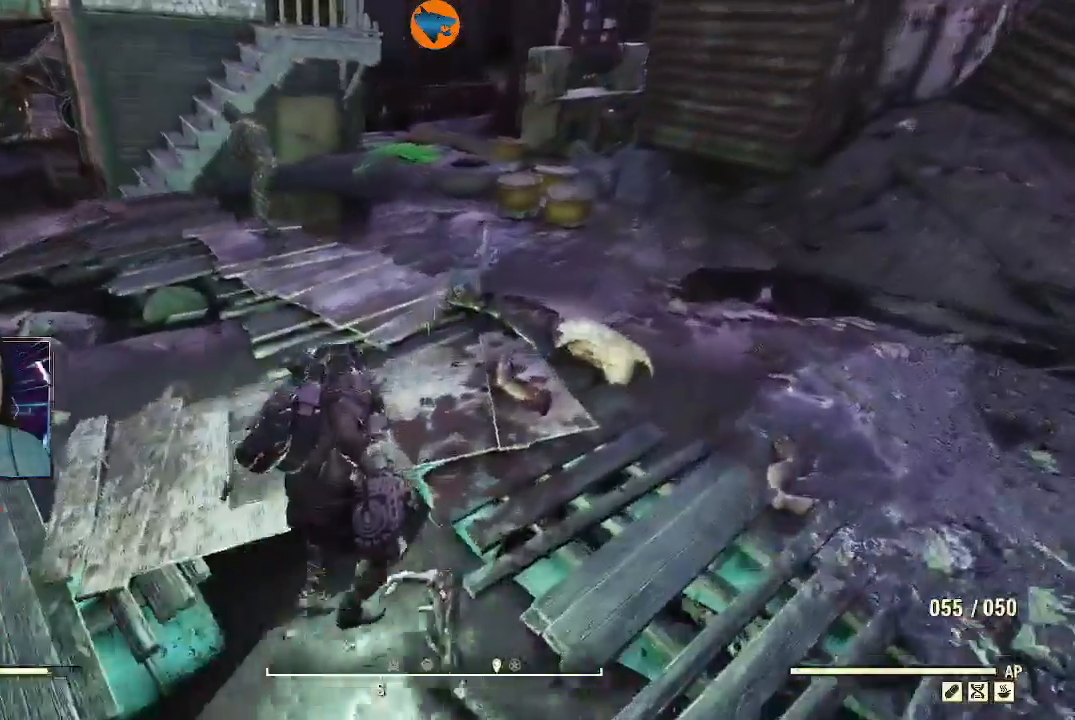
{"buttons": [], "left_stick": "up", "right_stick": "center", "events": [[33, "right_stick", "center"], [133, "L3", "down"], [300, "L3", "up"], [300, "right_stick", "up-left"], [500, "right_stick", "center"]]}
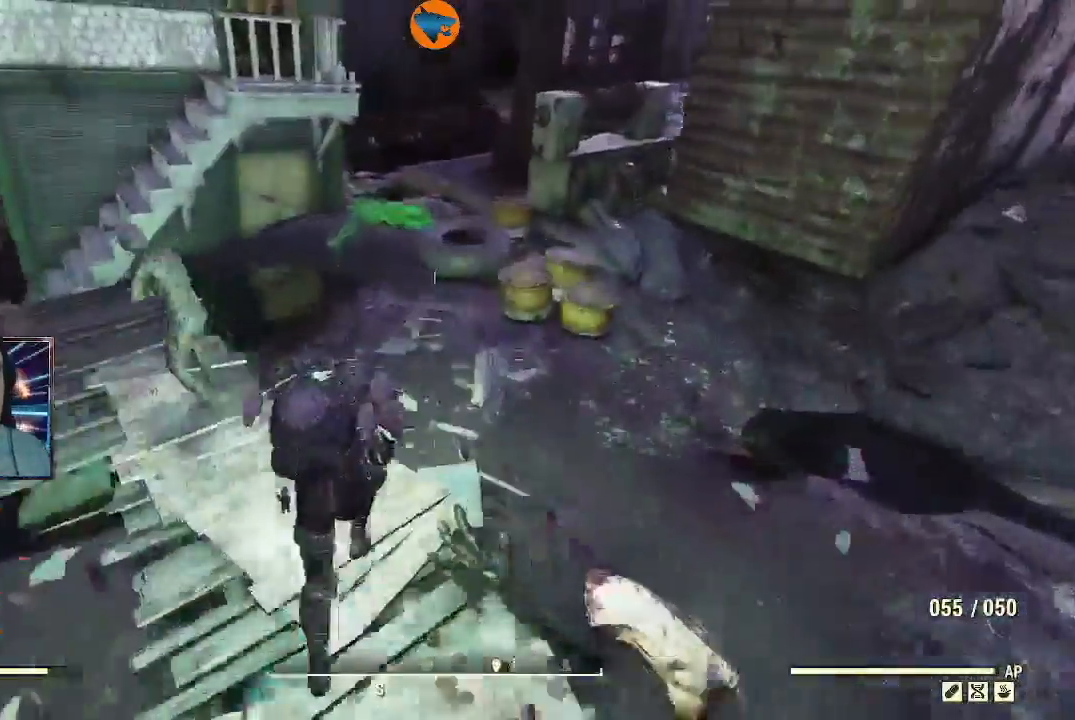
{"buttons": [], "left_stick": "up", "right_stick": "down-left", "events": [[367, "right_stick", "down-left"]]}
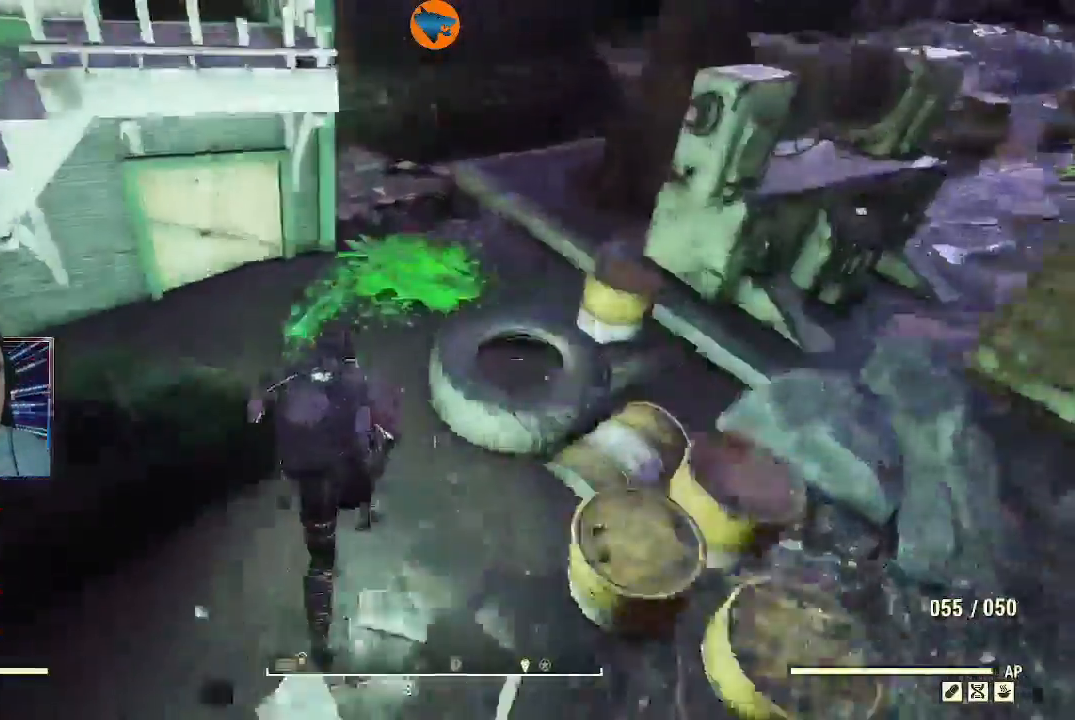
{"buttons": [], "left_stick": "center", "right_stick": "center", "events": [[200, "right_stick", "down"], [300, "left_stick", "center"], [300, "right_stick", "center"], [433, "A", "down"], [500, "A", "up"]]}
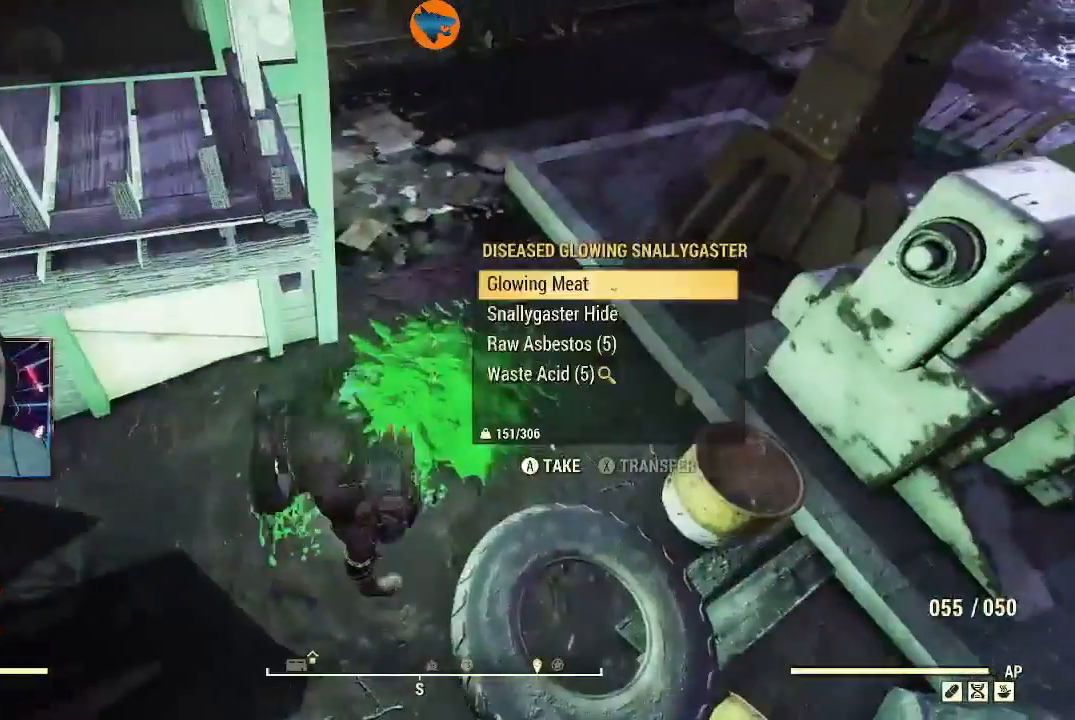
{"buttons": [], "left_stick": "center", "right_stick": "center", "events": [[100, "A", "down"], [167, "A", "up"], [233, "A", "down"], [333, "A", "up"], [400, "A", "down"], [467, "A", "up"]]}
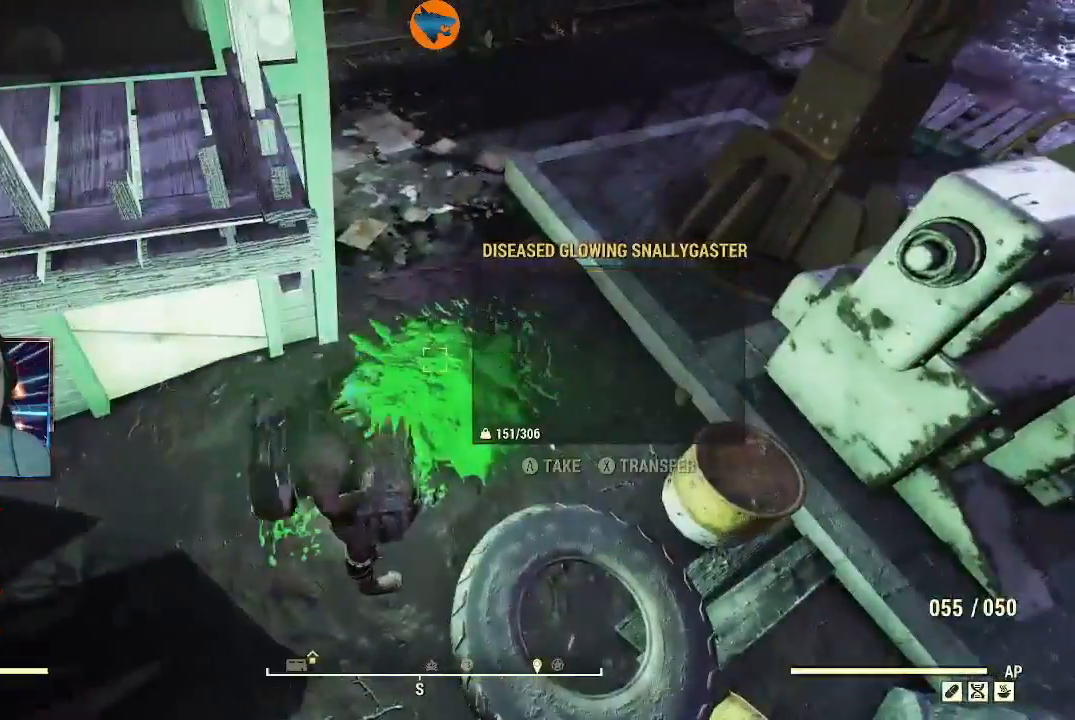
{"buttons": ["Y"], "left_stick": "down-left", "right_stick": "center", "events": [[67, "A", "down"], [133, "A", "up"], [200, "left_stick", "down"], [333, "left_stick", "down-left"], [433, "Y", "down"]]}
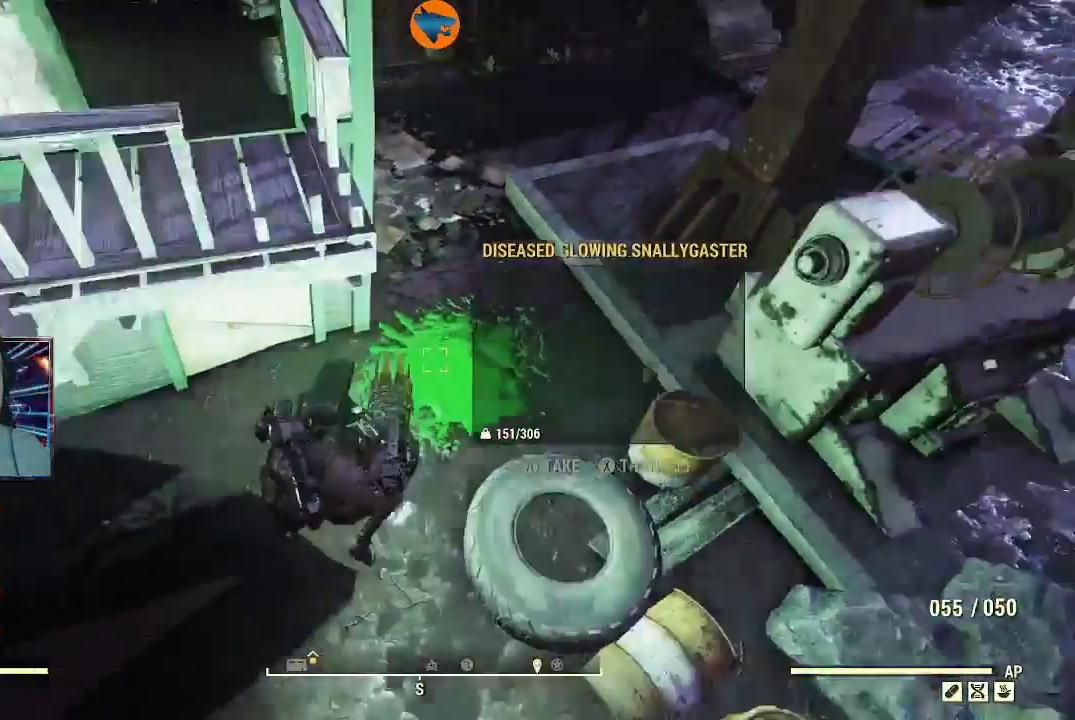
{"buttons": [], "left_stick": "up", "right_stick": "center", "events": [[33, "Y", "up"], [100, "left_stick", "up-left"], [400, "left_stick", "up"]]}
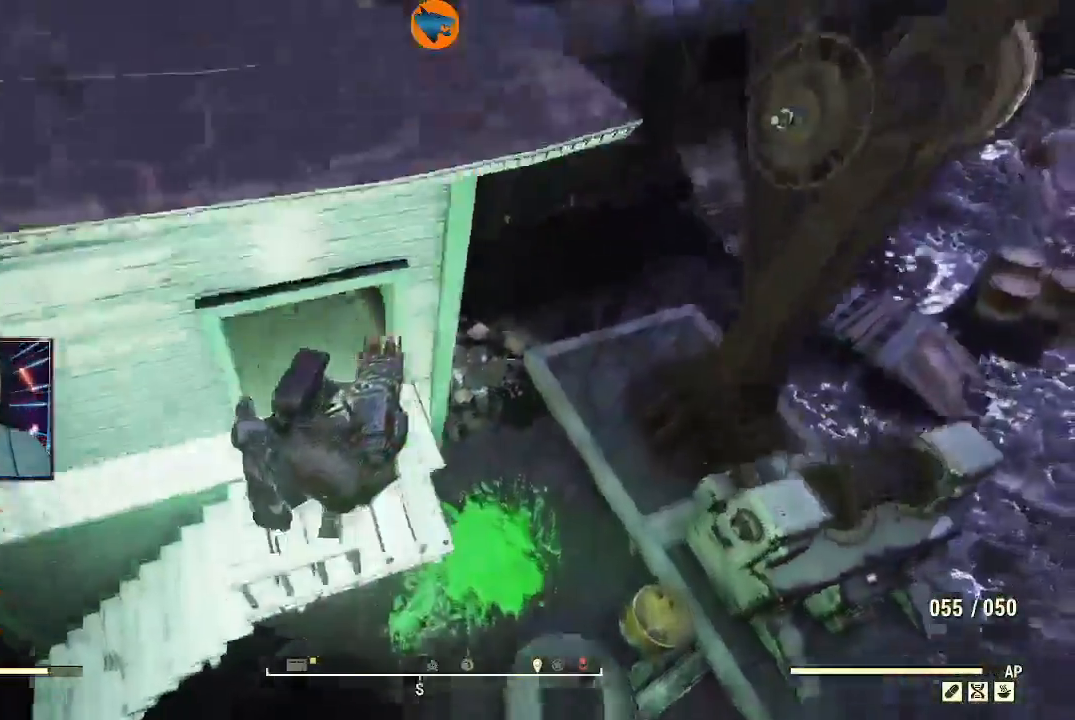
{"buttons": [], "left_stick": "center", "right_stick": "center", "events": [[333, "left_stick", "center"]]}
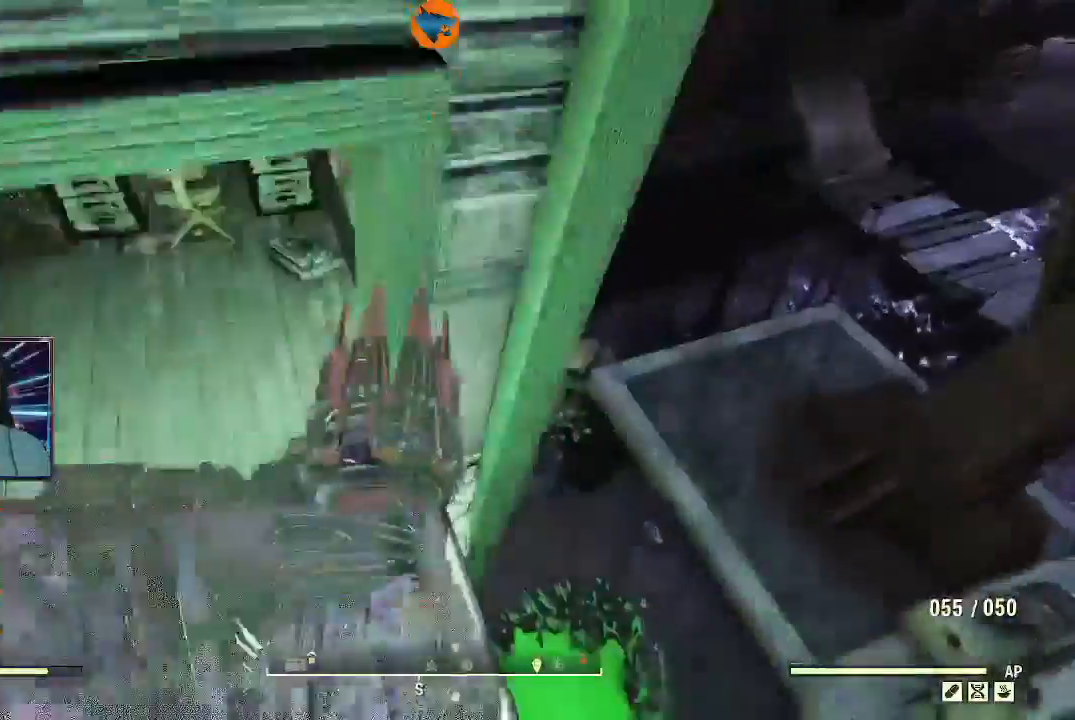
{"buttons": [], "left_stick": "up", "right_stick": "up-left", "events": [[67, "left_stick", "up"], [233, "right_stick", "up-left"]]}
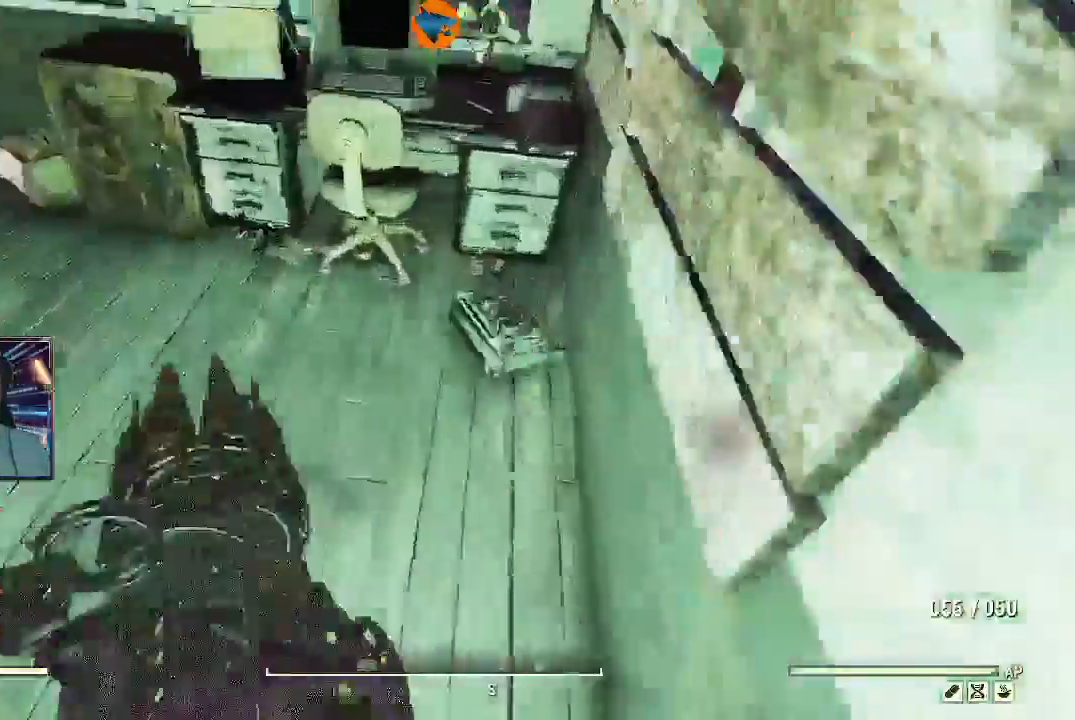
{"buttons": [], "left_stick": "center", "right_stick": "down", "events": [[100, "right_stick", "left"], [200, "right_stick", "center"], [300, "left_stick", "center"], [367, "right_stick", "down"]]}
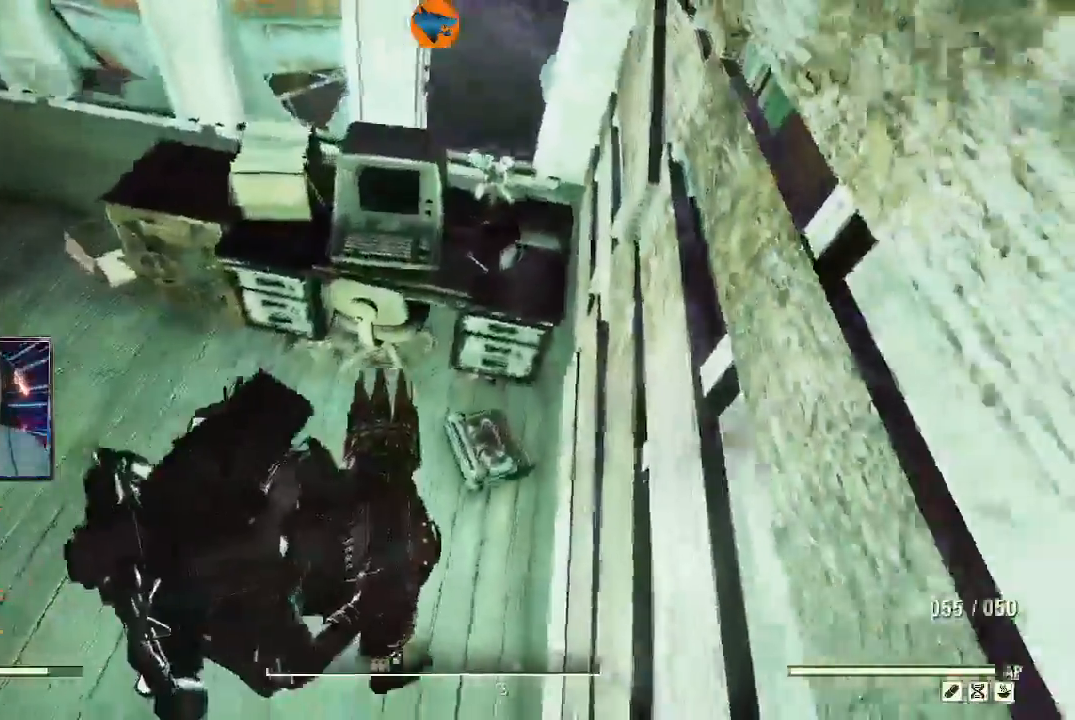
{"buttons": ["A"], "left_stick": "center", "right_stick": "center", "events": [[167, "right_stick", "down-right"], [400, "right_stick", "center"], [467, "A", "down"]]}
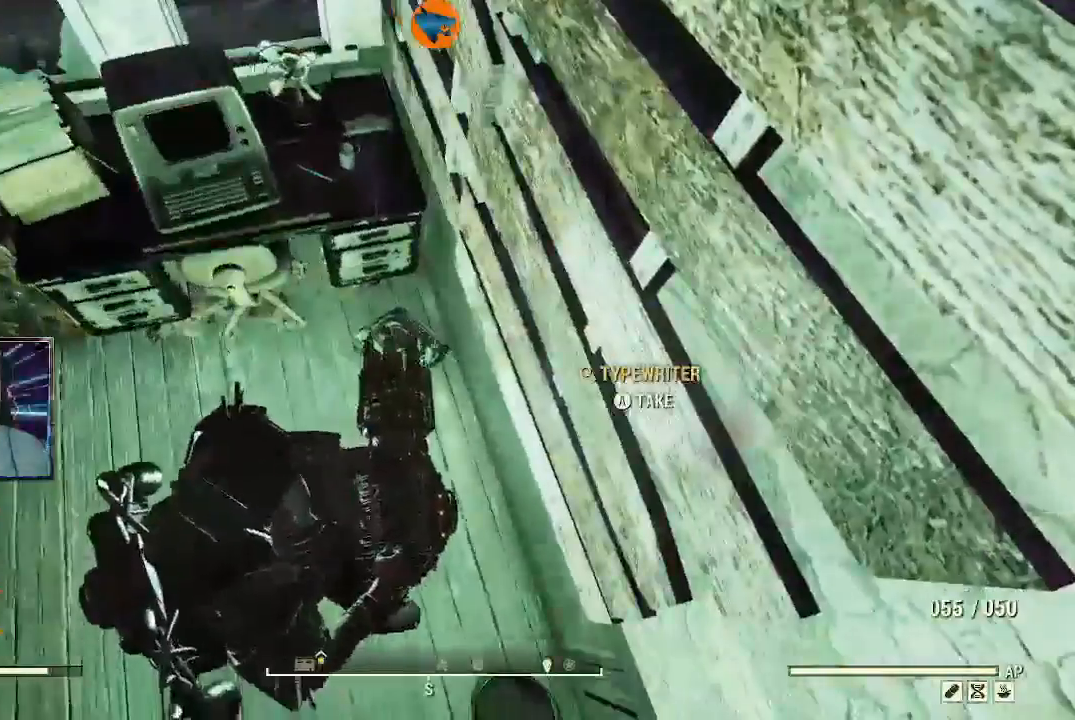
{"buttons": [], "left_stick": "center", "right_stick": "up-left", "events": [[33, "A", "up"], [233, "right_stick", "left"], [300, "right_stick", "up-left"]]}
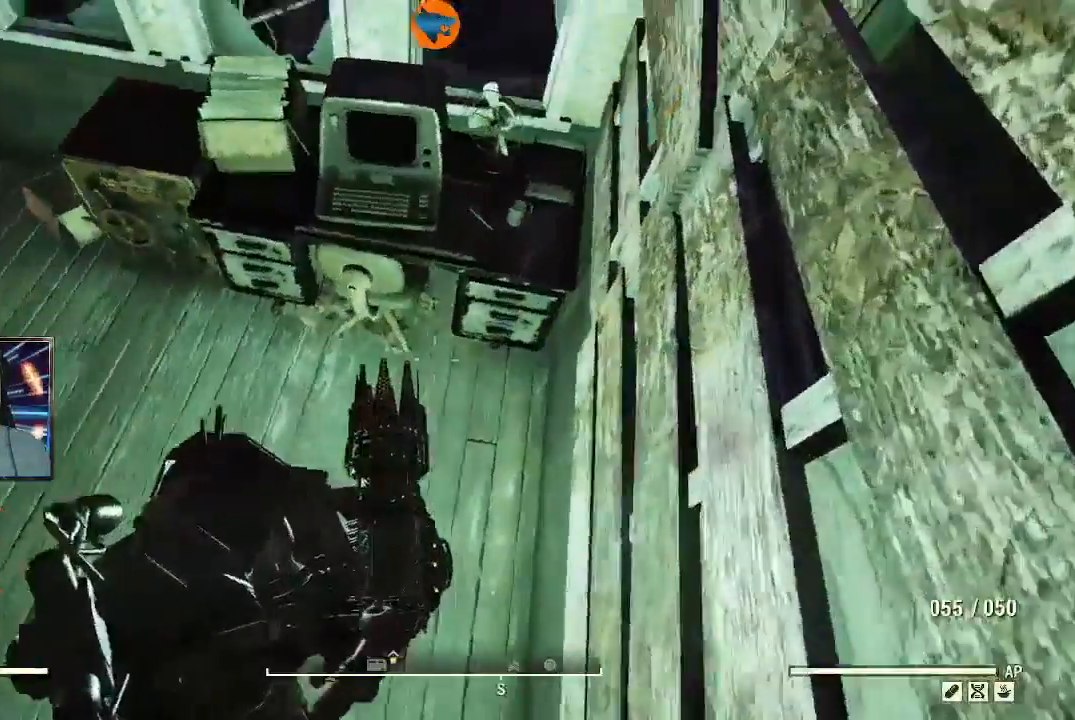
{"buttons": [], "left_stick": "up", "right_stick": "center", "events": [[167, "right_stick", "up"], [233, "left_stick", "up"], [433, "right_stick", "center"]]}
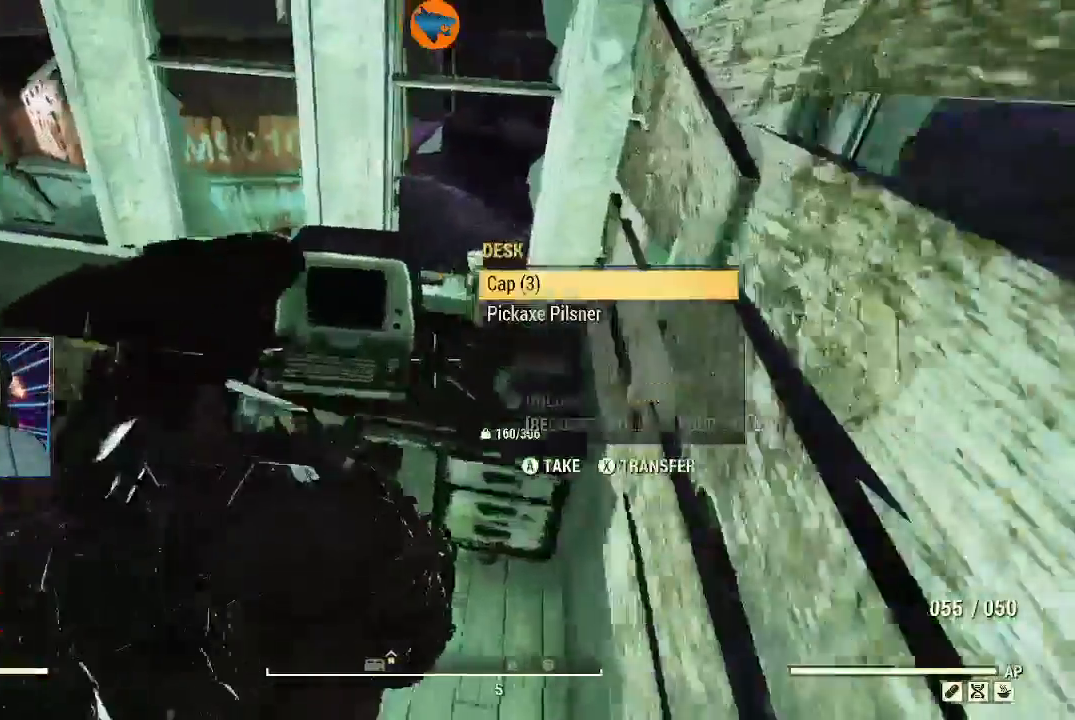
{"buttons": [], "left_stick": "center", "right_stick": "center", "events": [[133, "left_stick", "center"], [133, "right_stick", "up"], [267, "right_stick", "center"], [433, "A", "down"], [500, "A", "up"]]}
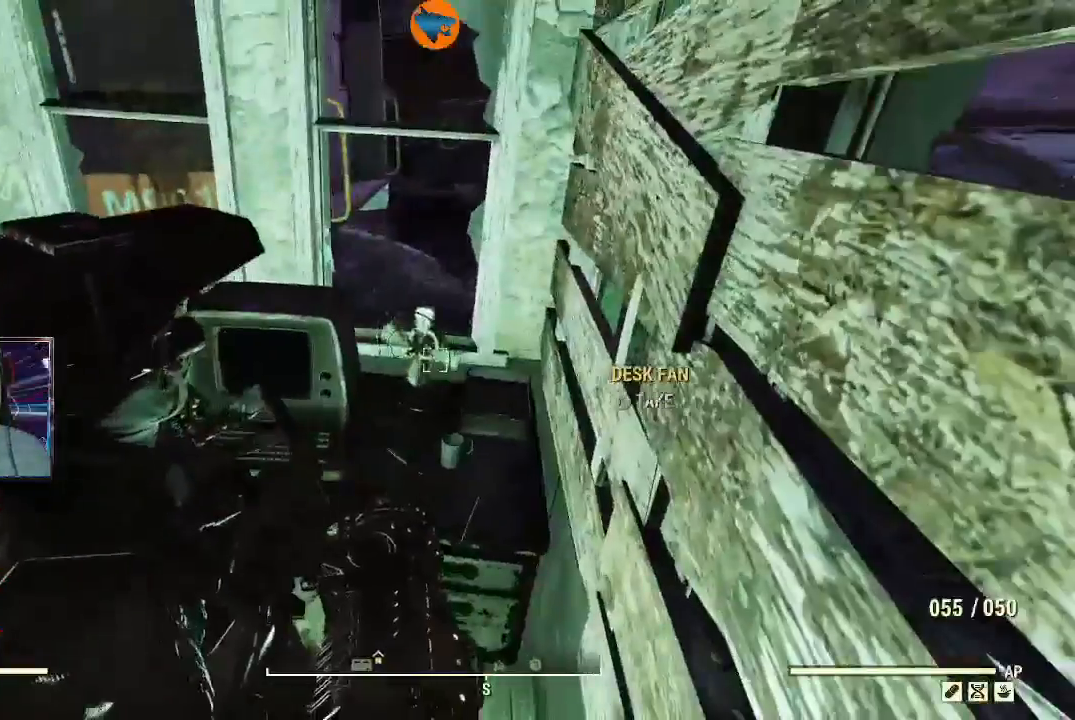
{"buttons": [], "left_stick": "center", "right_stick": "left", "events": [[367, "right_stick", "up-left"], [467, "right_stick", "left"]]}
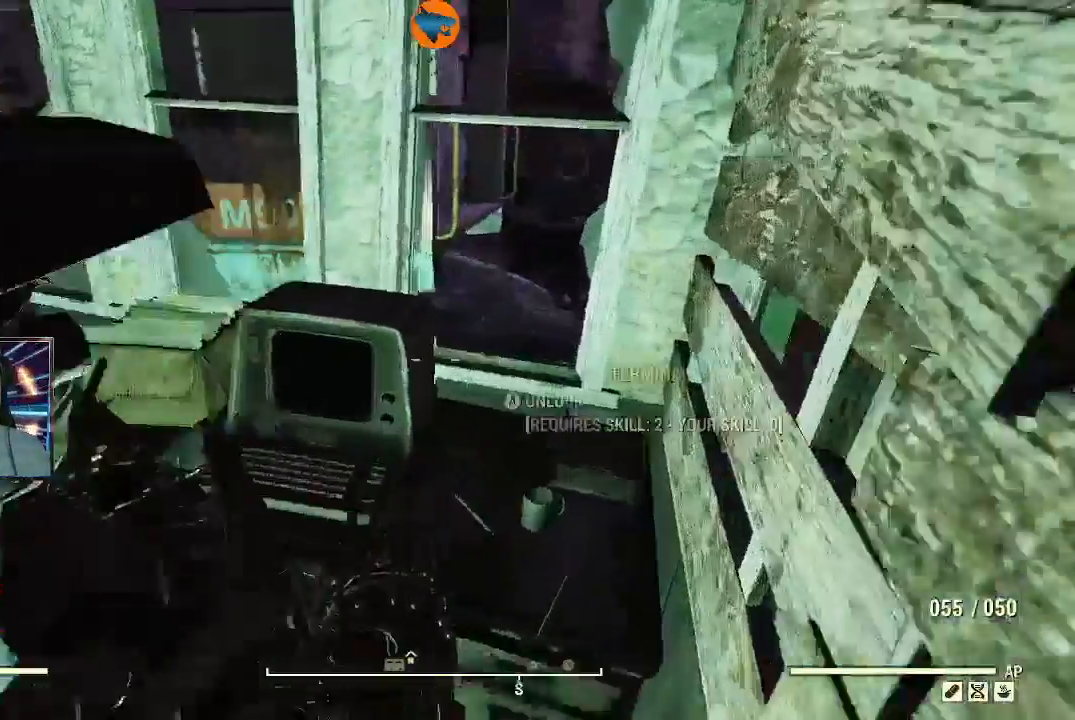
{"buttons": [], "left_stick": "center", "right_stick": "left", "events": []}
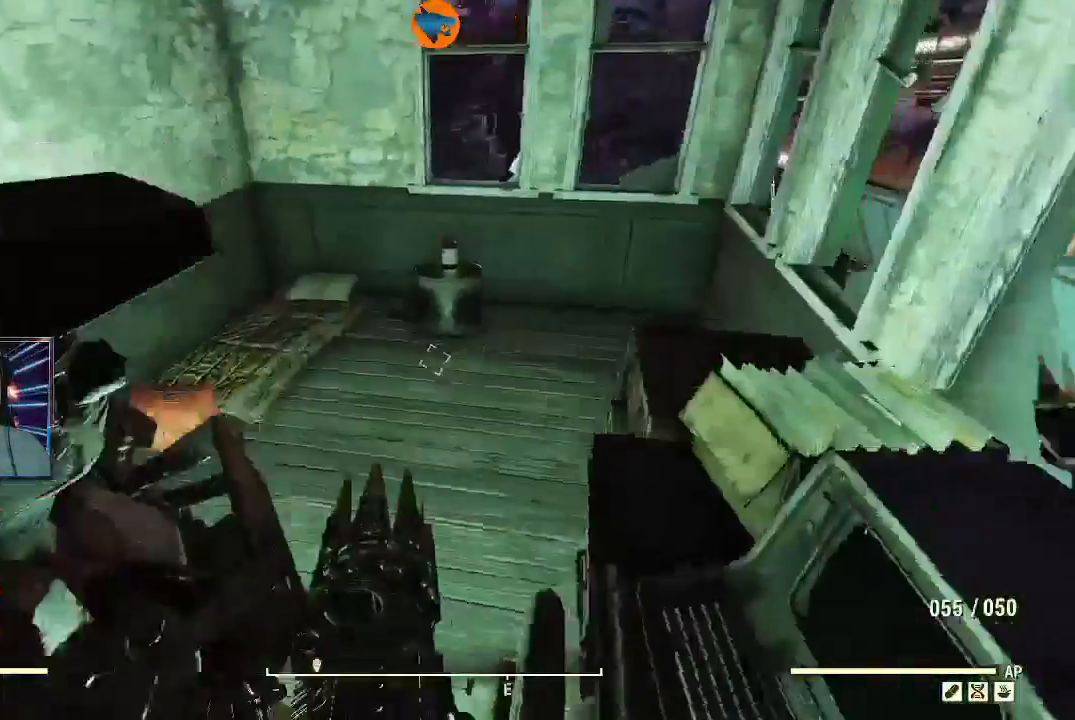
{"buttons": [], "left_stick": "up", "right_stick": "center", "events": [[100, "right_stick", "center"], [400, "left_stick", "up"]]}
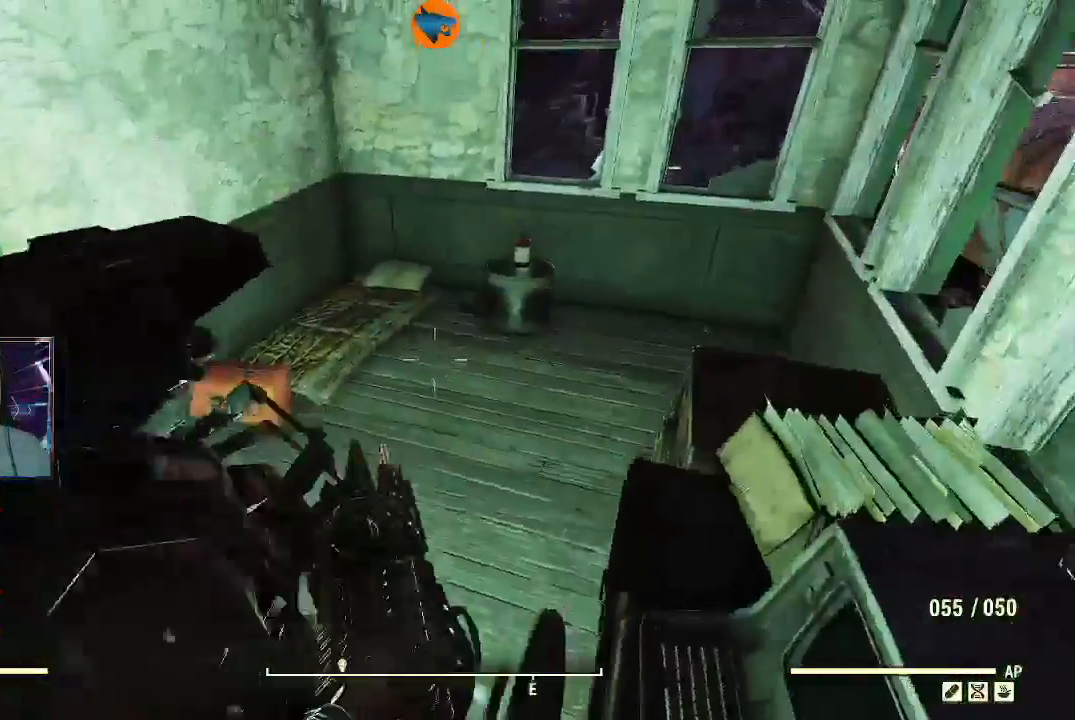
{"buttons": [], "left_stick": "left", "right_stick": "center", "events": [[67, "left_stick", "up-left"], [67, "right_stick", "down-left"], [167, "left_stick", "left"], [400, "right_stick", "center"]]}
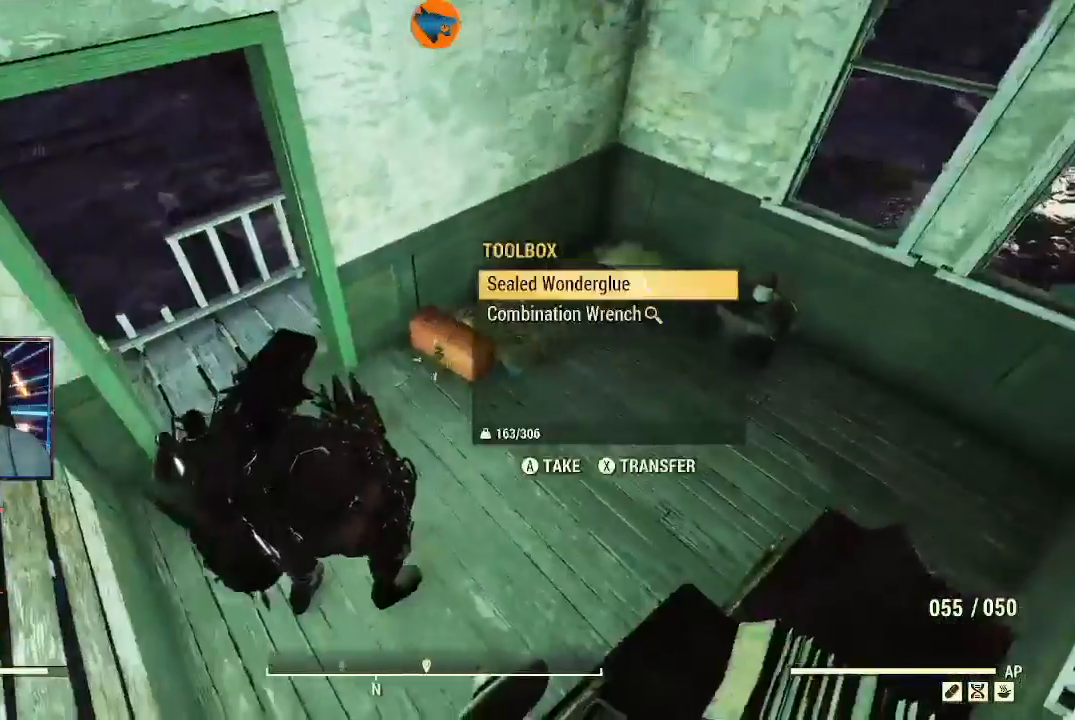
{"buttons": [], "left_stick": "up-right", "right_stick": "center", "events": [[167, "A", "down"], [233, "A", "up"], [333, "A", "down"], [400, "A", "up"], [433, "left_stick", "center"], [500, "left_stick", "up-right"]]}
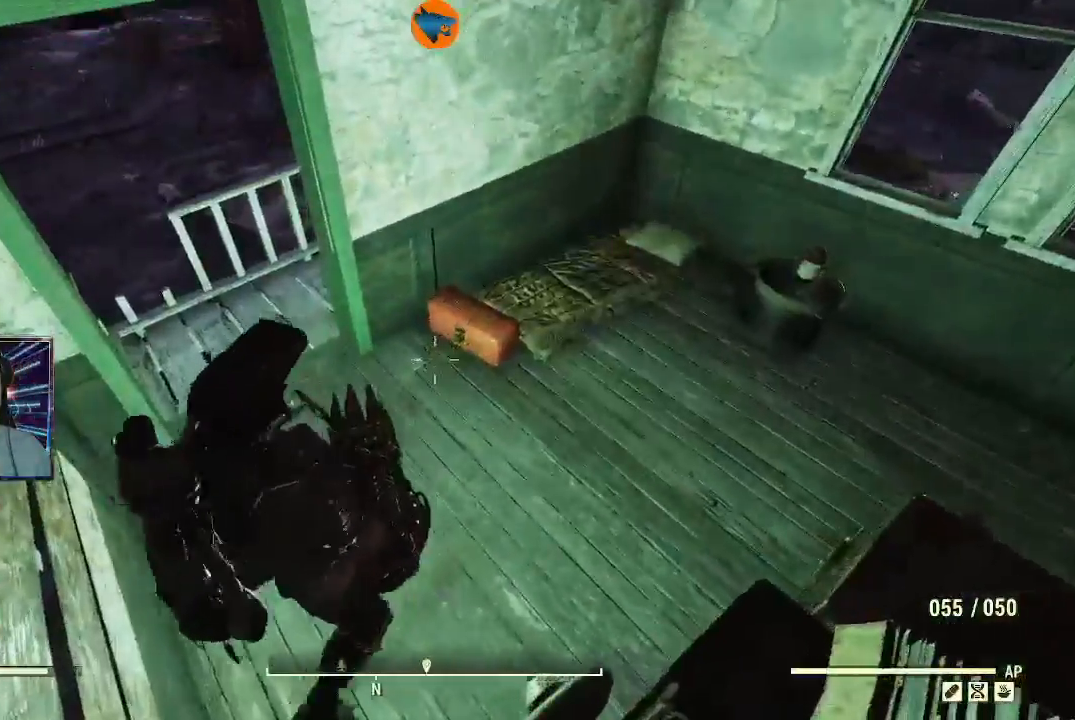
{"buttons": [], "left_stick": "center", "right_stick": "center", "events": [[200, "left_stick", "center"], [233, "A", "down"], [300, "A", "up"], [400, "A", "down"], [467, "A", "up"]]}
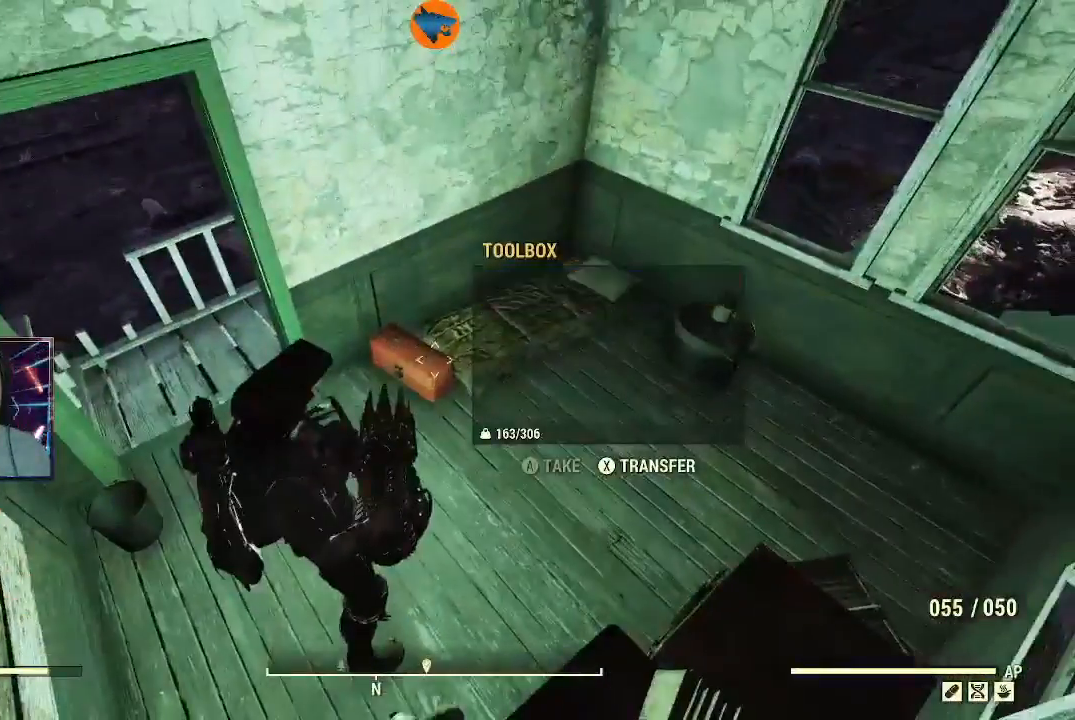
{"buttons": [], "left_stick": "up-right", "right_stick": "up-right", "events": [[33, "A", "down"], [100, "A", "up"], [367, "left_stick", "up-right"], [367, "right_stick", "right"], [500, "right_stick", "up-right"]]}
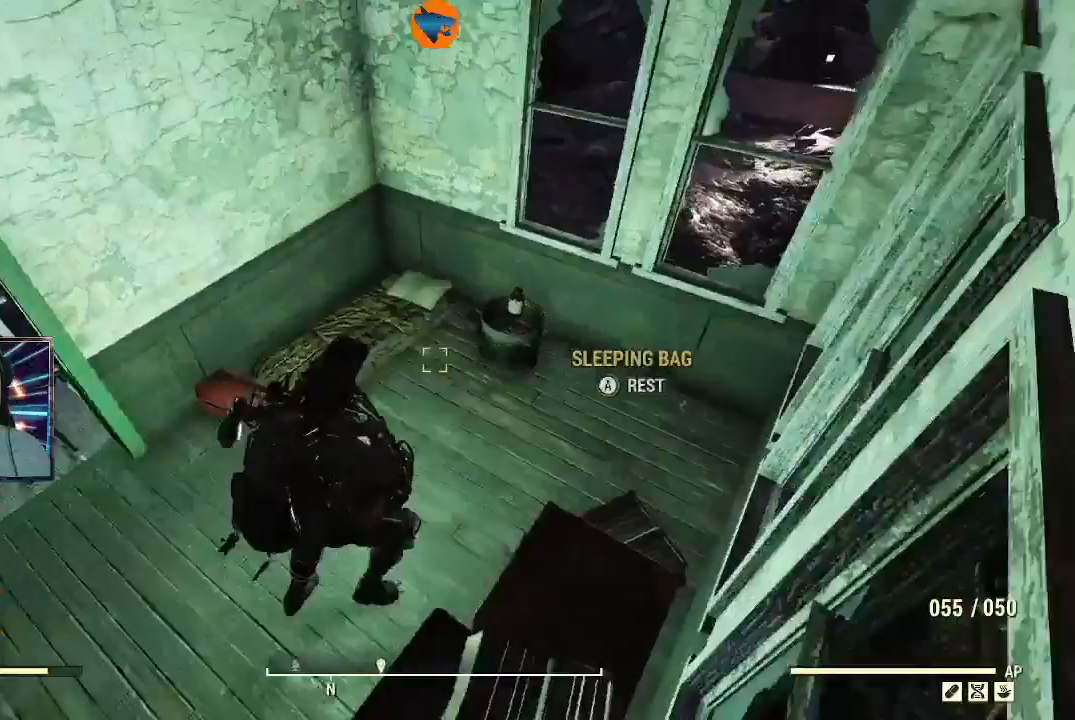
{"buttons": [], "left_stick": "up", "right_stick": "up", "events": [[167, "left_stick", "center"], [167, "right_stick", "center"], [367, "right_stick", "up"], [400, "left_stick", "up"]]}
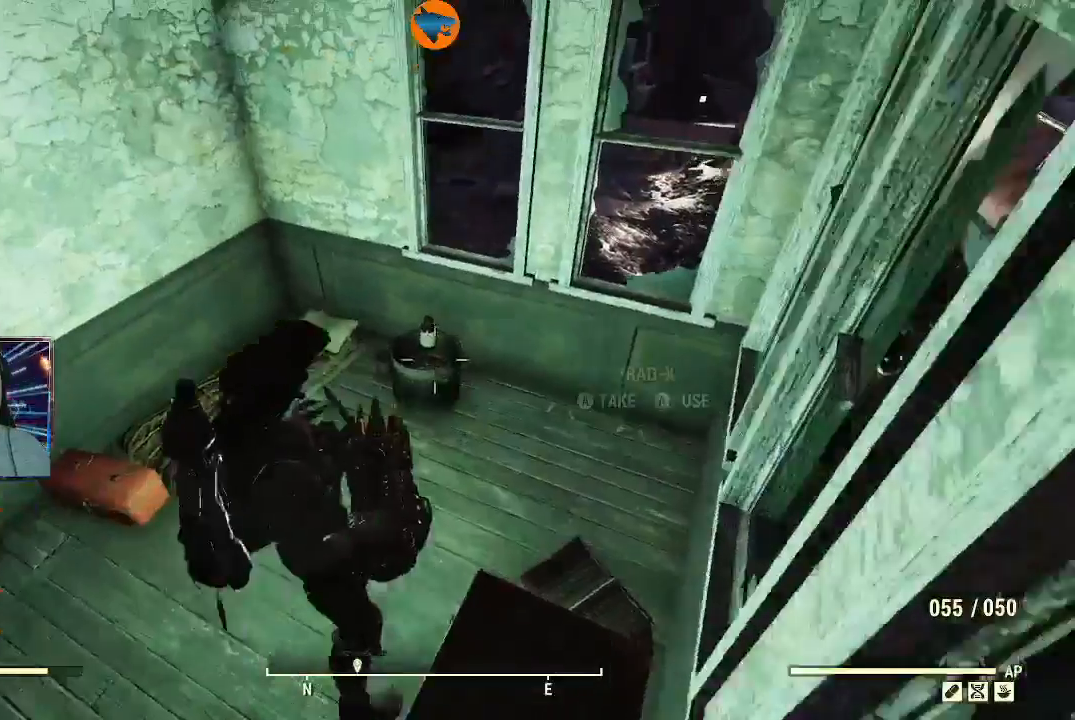
{"buttons": [], "left_stick": "center", "right_stick": "center", "events": [[67, "right_stick", "center"], [133, "left_stick", "center"], [267, "A", "down"], [300, "A", "up"]]}
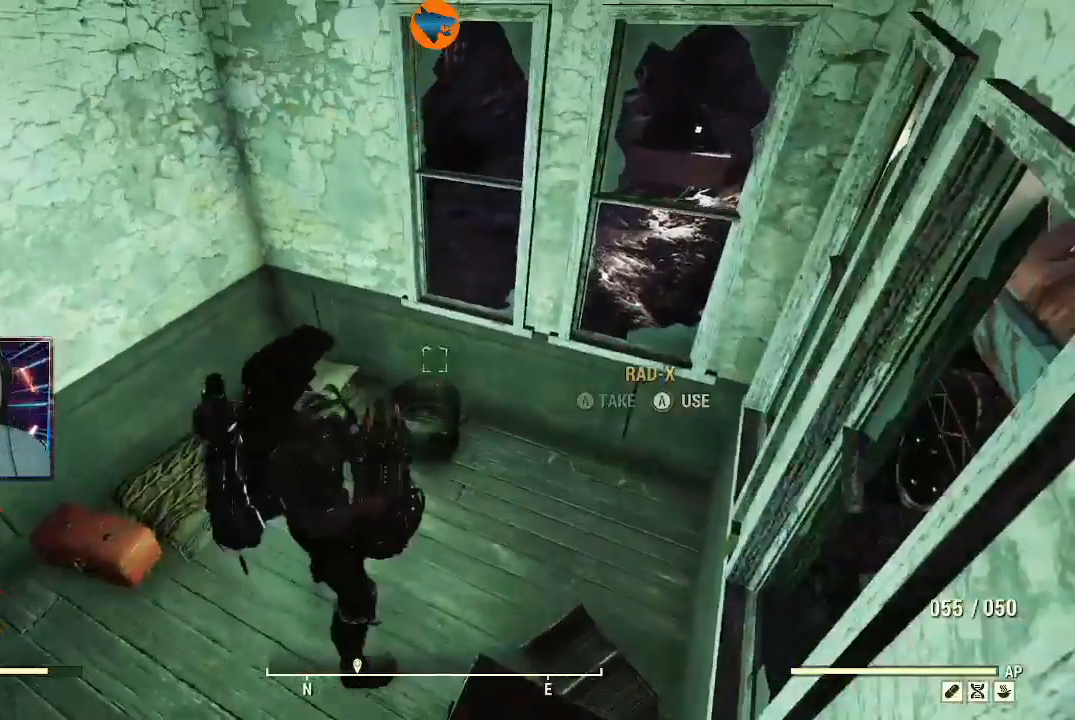
{"buttons": [], "left_stick": "up-left", "right_stick": "up-left", "events": [[67, "left_stick", "down-left"], [67, "right_stick", "left"], [233, "left_stick", "left"], [333, "right_stick", "up-left"], [400, "left_stick", "up-left"]]}
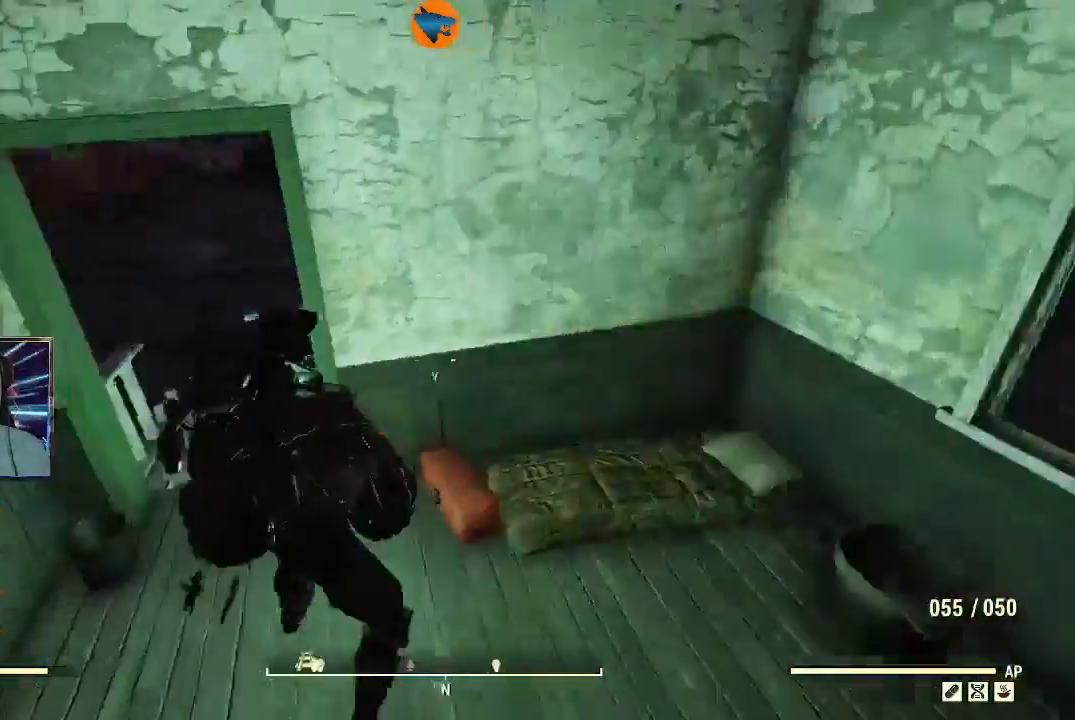
{"buttons": [], "left_stick": "up", "right_stick": "center", "events": [[233, "left_stick", "up"], [267, "right_stick", "center"], [367, "Y", "down"], [467, "Y", "up"]]}
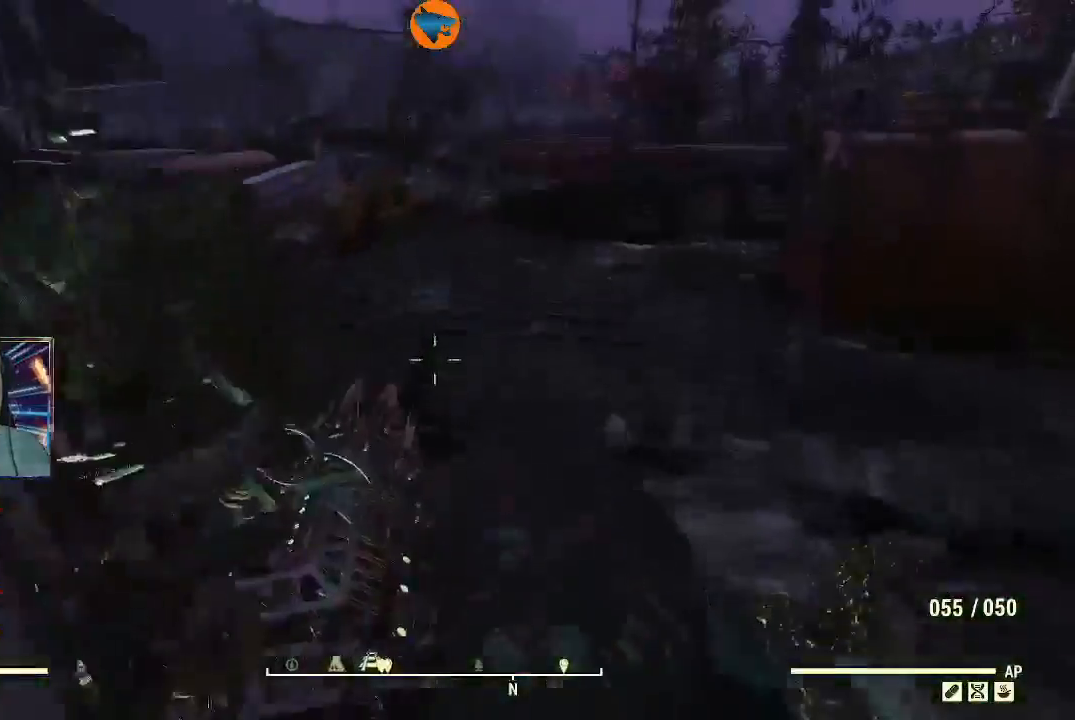
{"buttons": [], "left_stick": "right", "right_stick": "left", "events": [[133, "L1", "down"], [133, "right_stick", "left"], [267, "L1", "up"], [333, "left_stick", "right"]]}
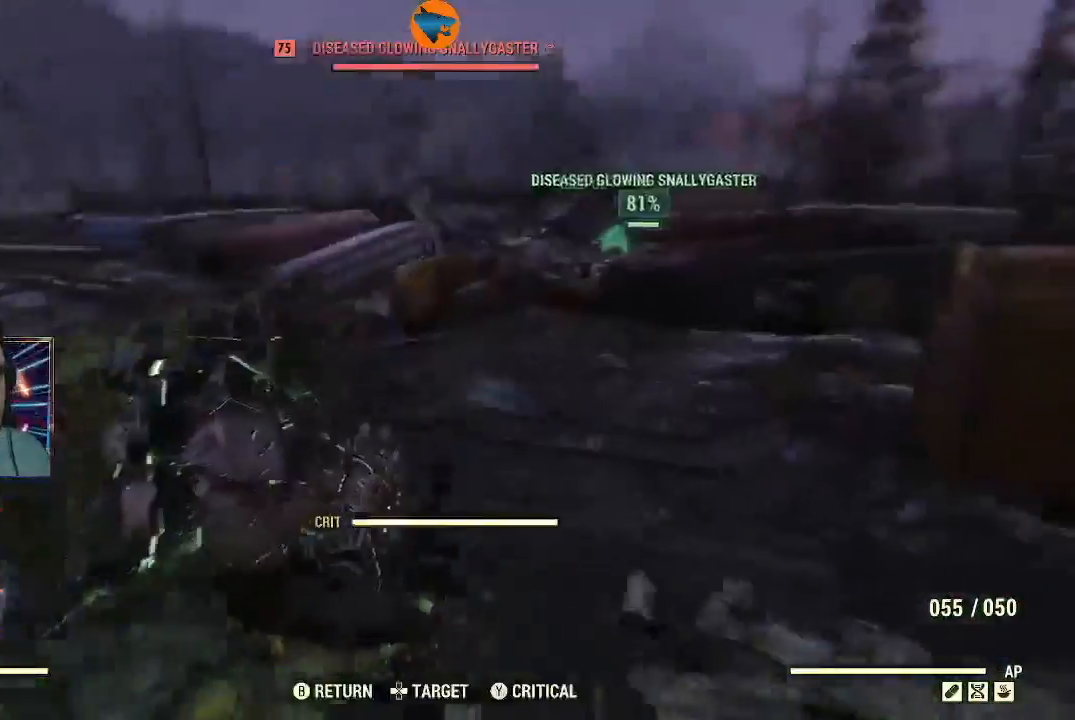
{"buttons": ["R2"], "left_stick": "up-right", "right_stick": "center", "events": [[33, "left_stick", "down-right"], [367, "R2", "down"], [367, "left_stick", "up-right"], [433, "right_stick", "center"]]}
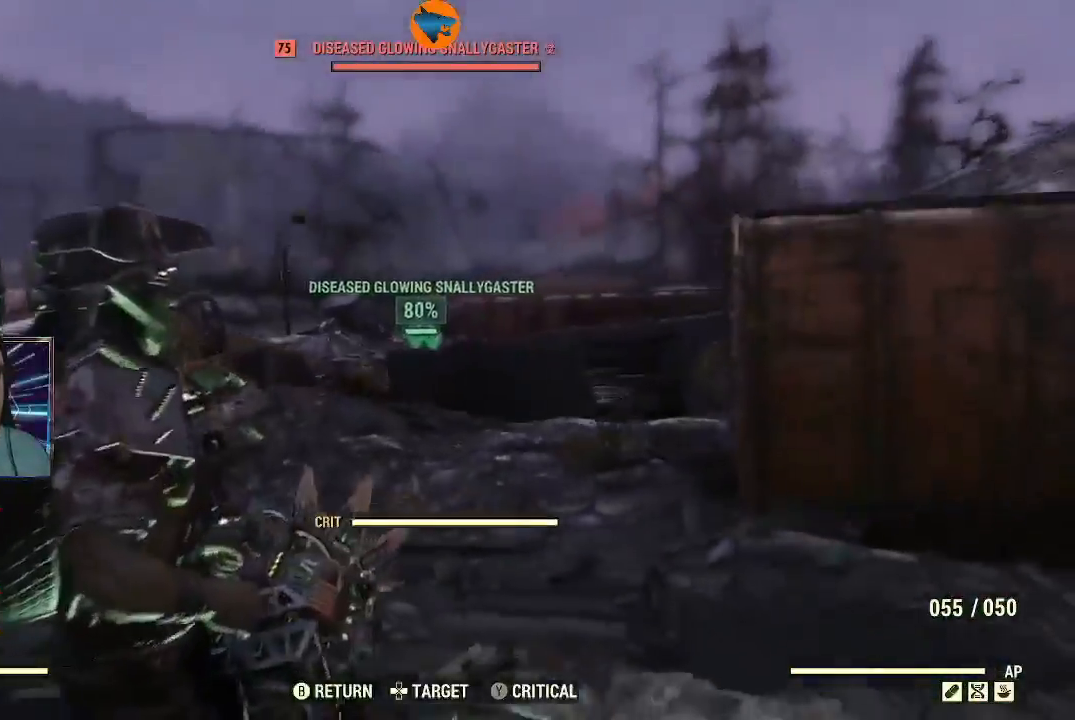
{"buttons": ["R2"], "left_stick": "up", "right_stick": "center", "events": [[500, "left_stick", "up"]]}